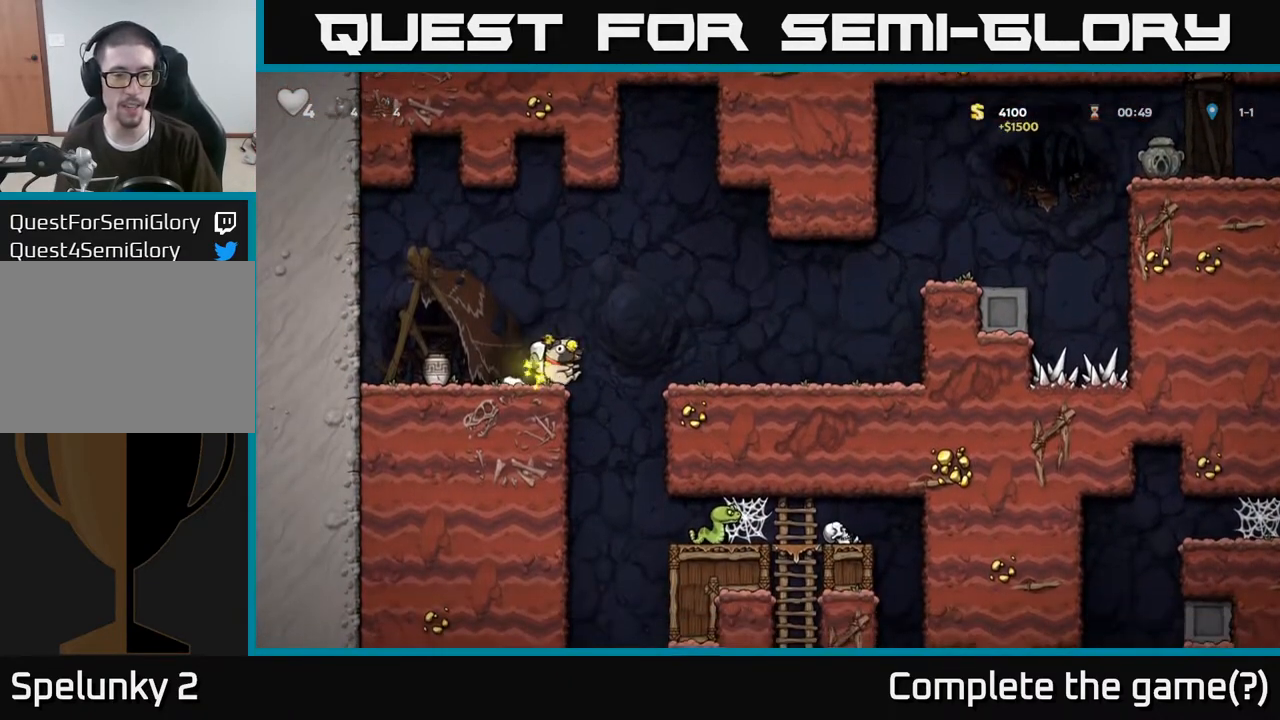
Gameplay with a controller (Xbox layout); each line is a JSON object with the inputs held at the frame after it. "events" lists button and stick changes between this image and that frame as [ms after this image, input, new state], when the widget could be followed in between.
{"buttons": [], "left_stick": "down", "right_stick": "center", "events": [[17, "A", "down"], [150, "A", "up"], [367, "left_stick", "down"]]}
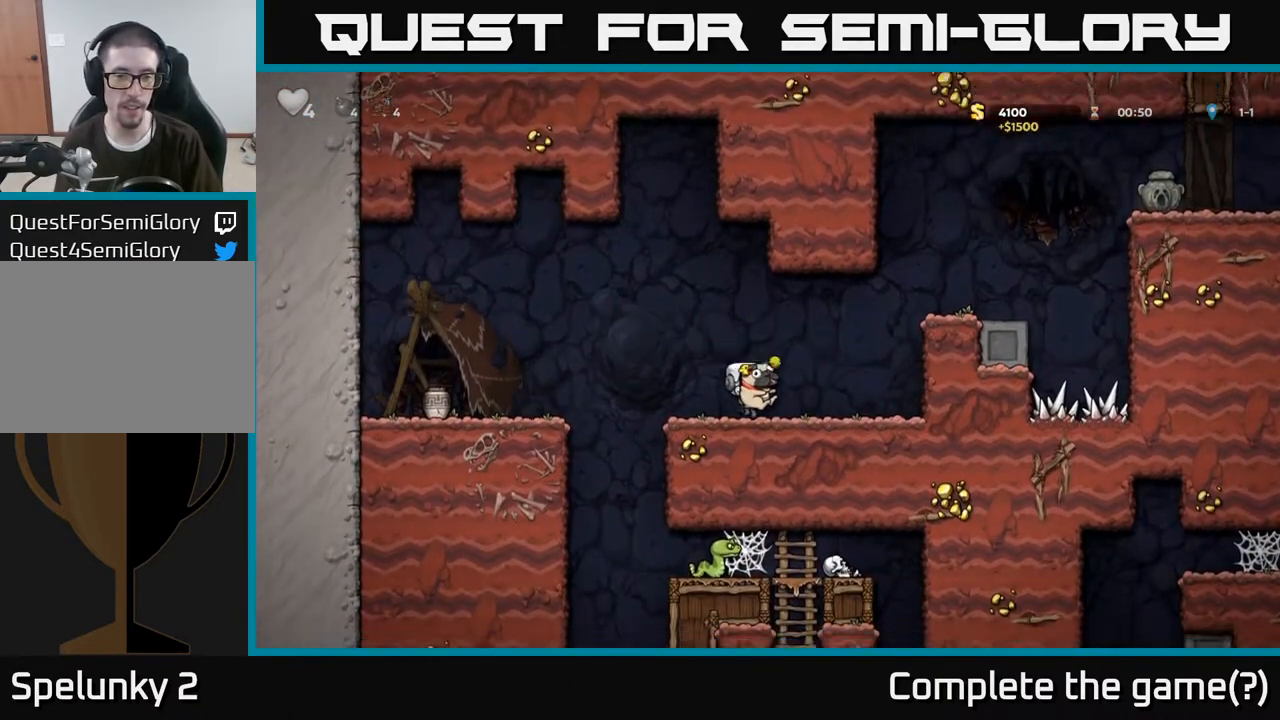
{"buttons": ["A"], "left_stick": "right", "right_stick": "center", "events": [[33, "left_stick", "down-right"], [150, "X", "down"], [233, "X", "up"], [317, "A", "down"], [350, "left_stick", "right"]]}
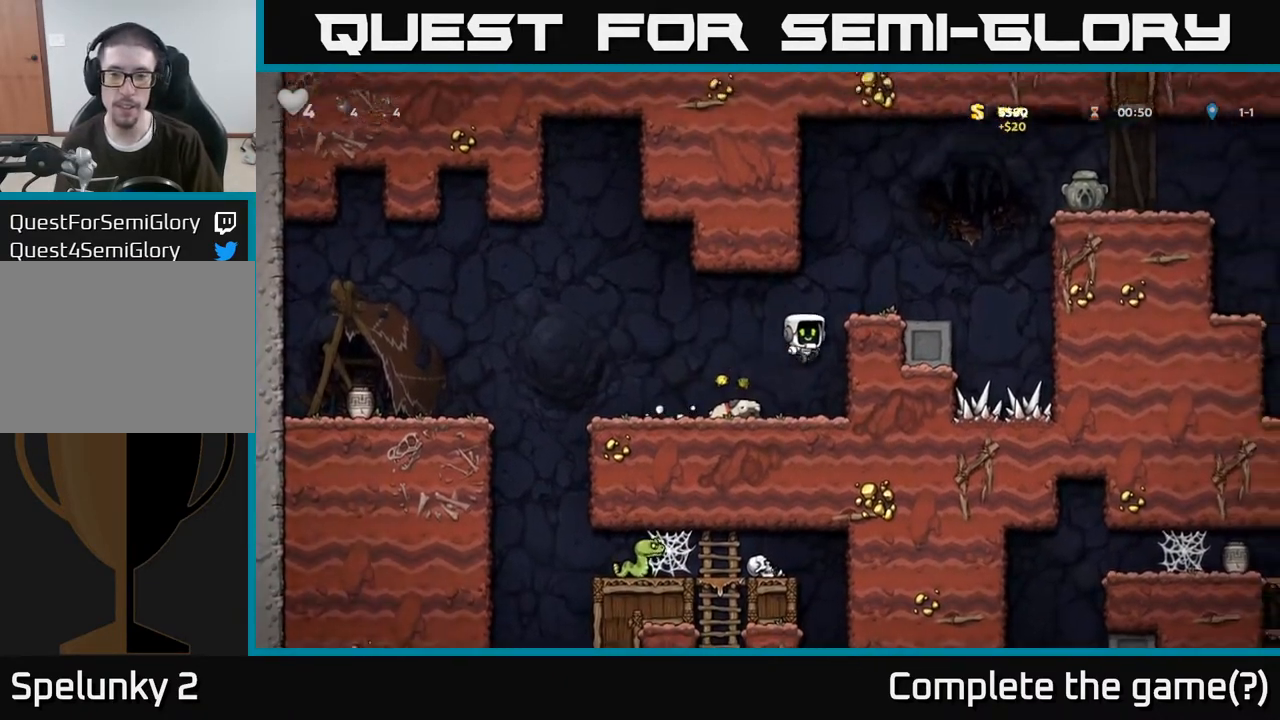
{"buttons": [], "left_stick": "center", "right_stick": "center", "events": [[33, "A", "up"], [233, "A", "down"], [367, "A", "up"], [433, "left_stick", "center"]]}
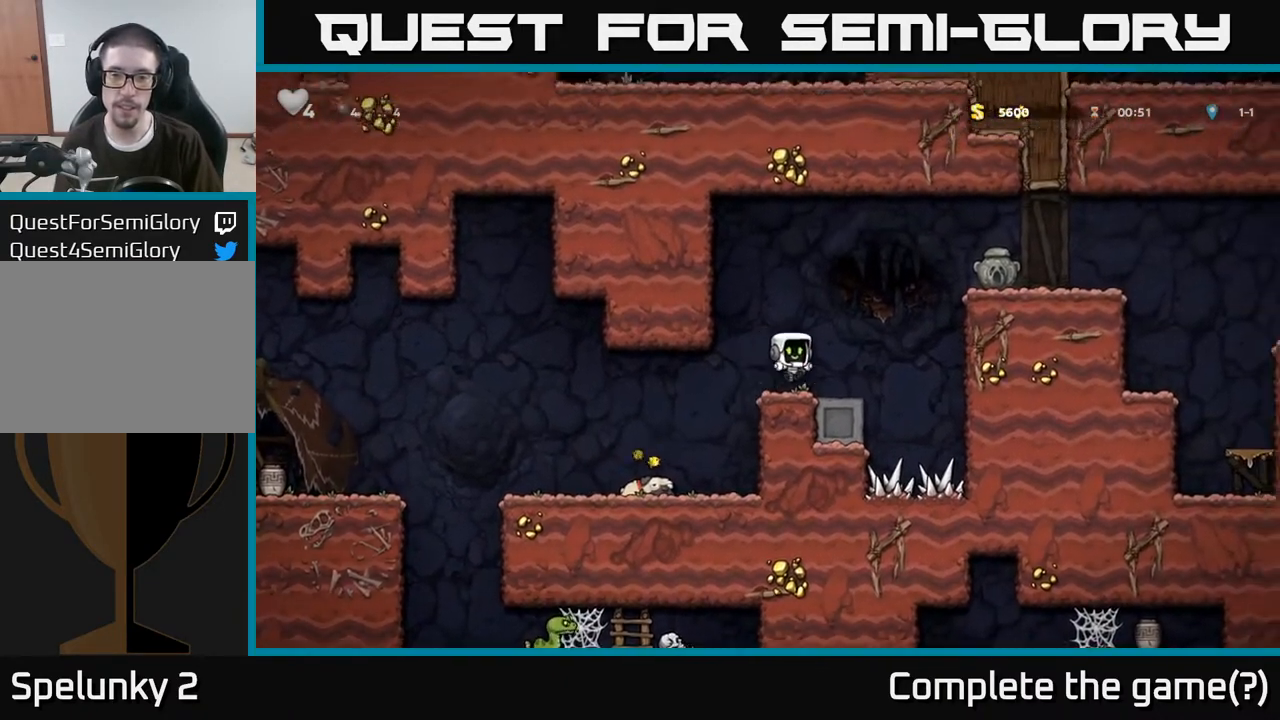
{"buttons": [], "left_stick": "right", "right_stick": "center", "events": [[50, "left_stick", "right"], [167, "A", "down"], [400, "A", "up"]]}
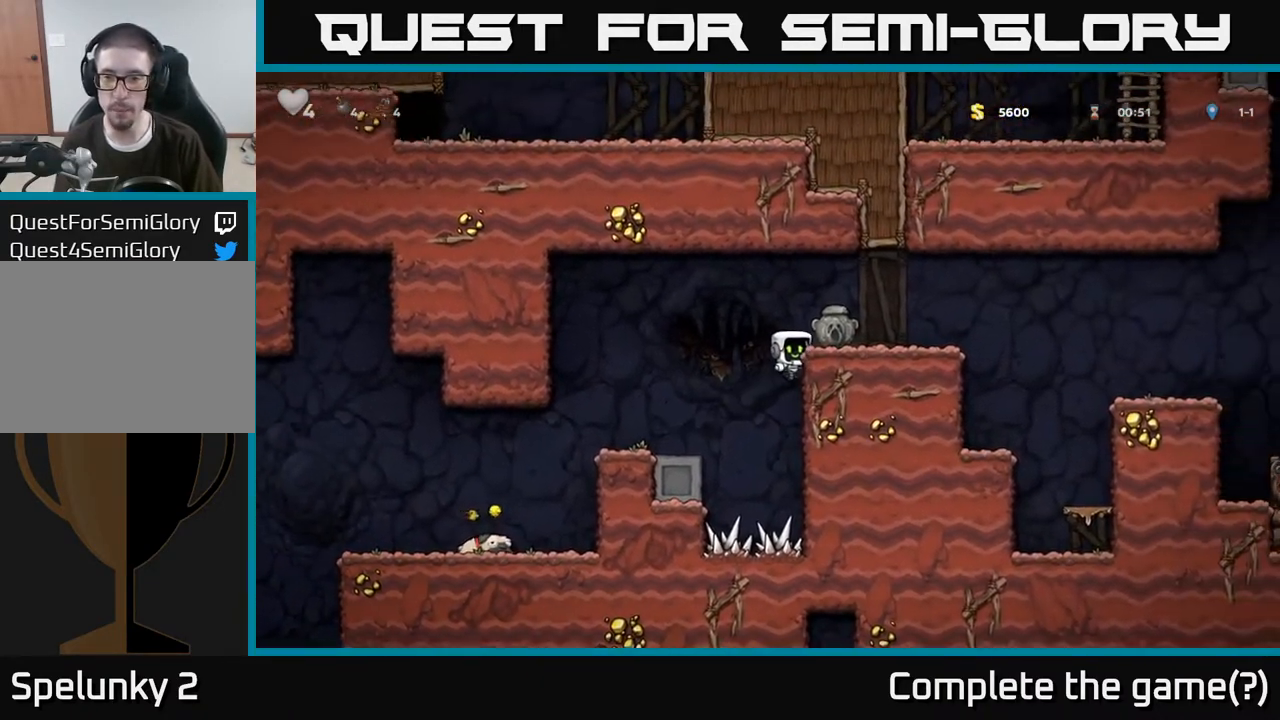
{"buttons": [], "left_stick": "down", "right_stick": "center", "events": [[83, "A", "down"], [250, "A", "up"], [300, "left_stick", "center"], [450, "left_stick", "down"]]}
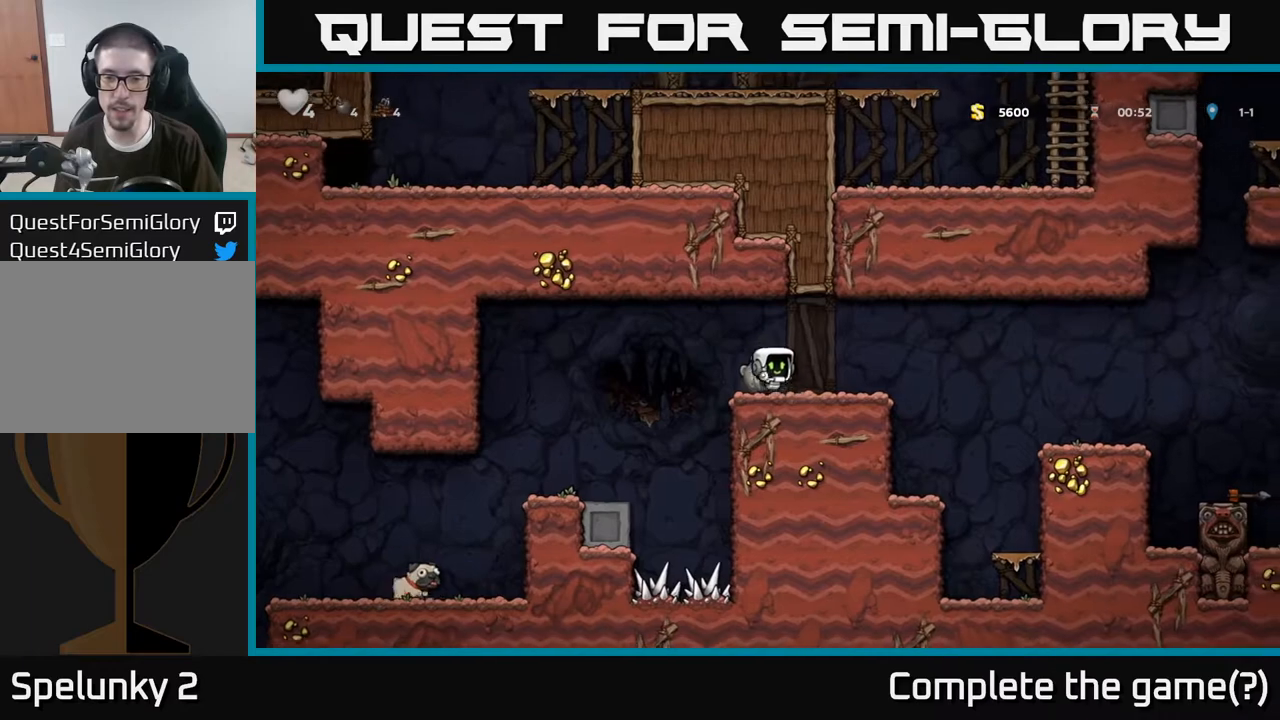
{"buttons": [], "left_stick": "left", "right_stick": "center", "events": [[100, "X", "down"], [183, "X", "up"], [200, "left_stick", "left"]]}
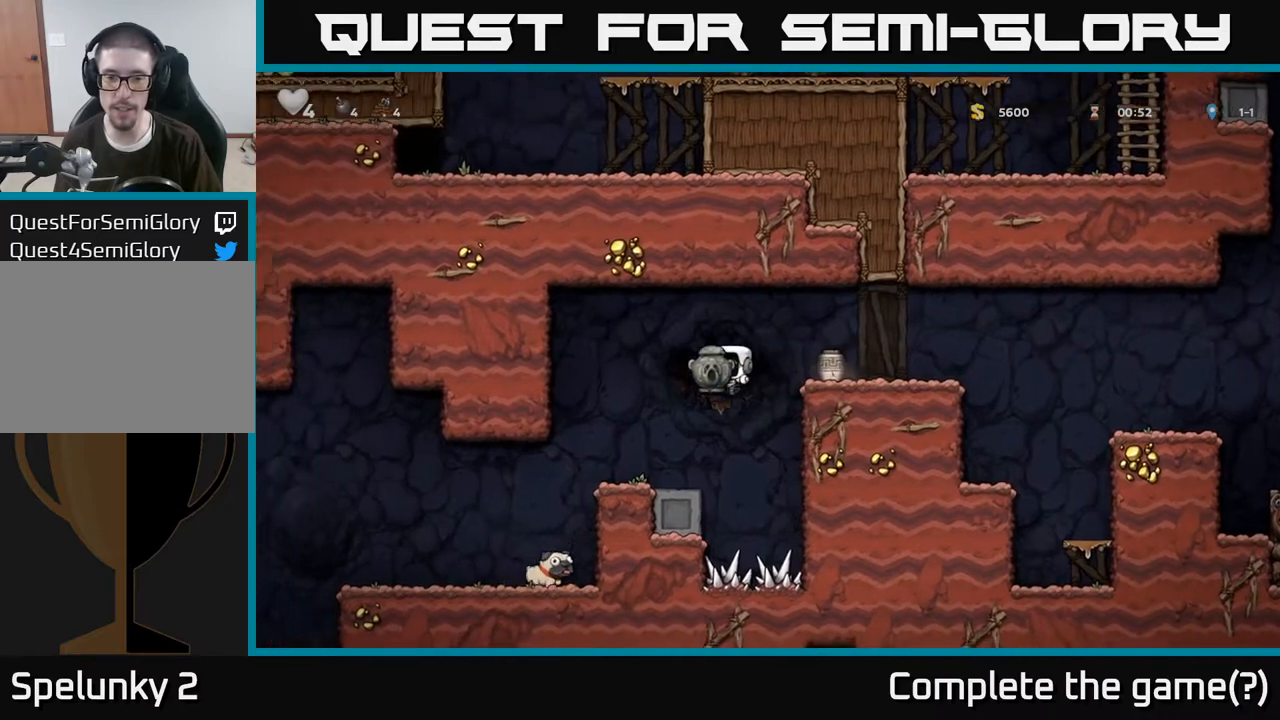
{"buttons": [], "left_stick": "left", "right_stick": "center", "events": [[67, "left_stick", "center"], [283, "left_stick", "left"]]}
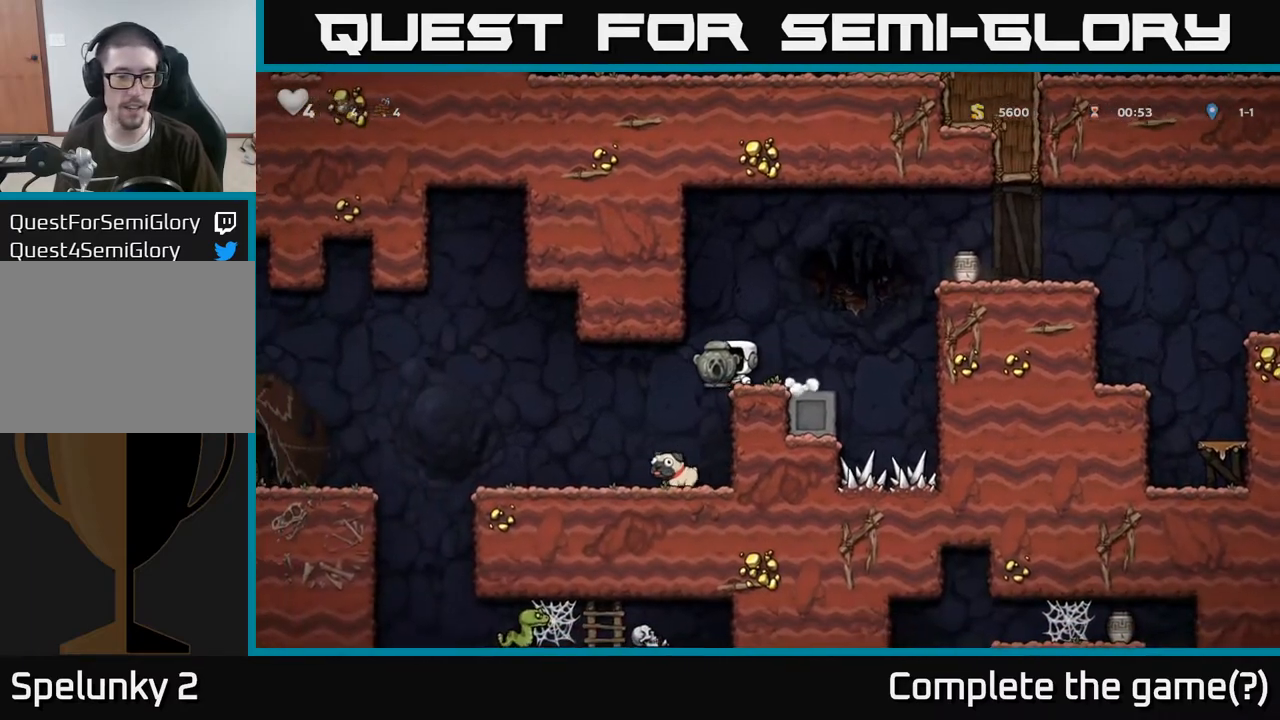
{"buttons": [], "left_stick": "down", "right_stick": "center", "events": [[83, "left_stick", "center"], [150, "left_stick", "right"], [300, "left_stick", "center"], [450, "left_stick", "down"]]}
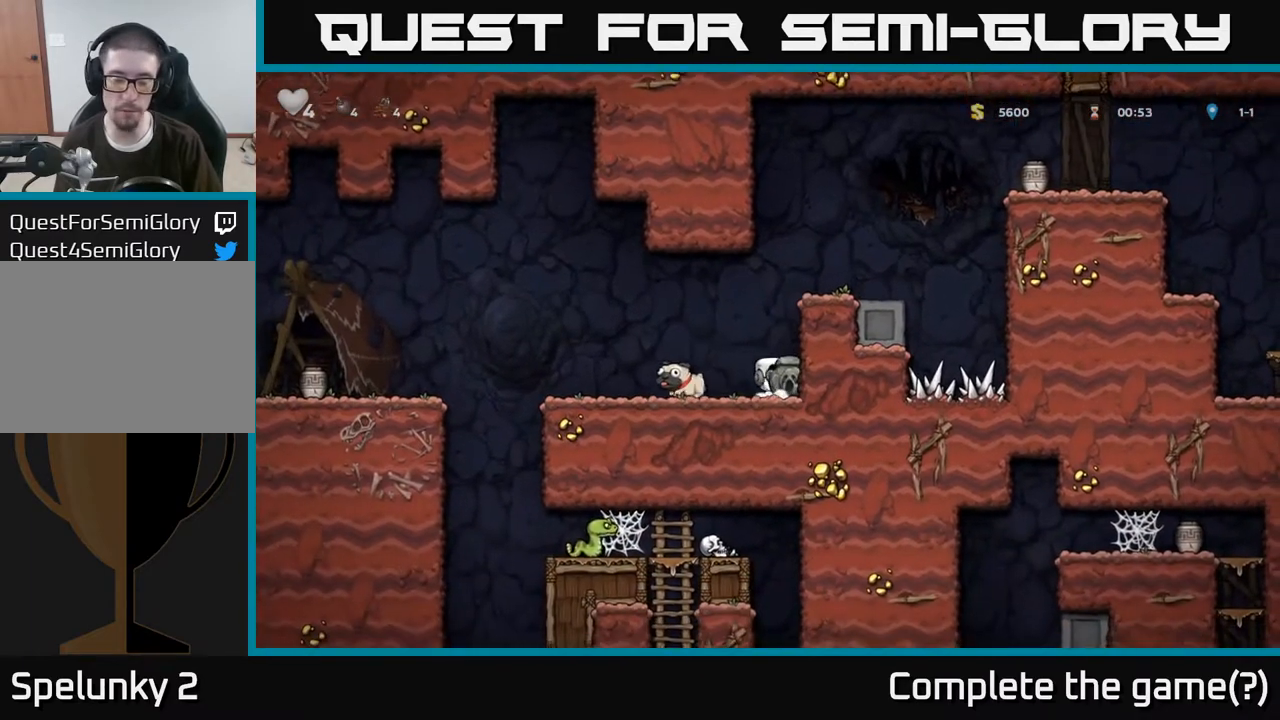
{"buttons": [], "left_stick": "right", "right_stick": "center", "events": [[83, "X", "down"], [183, "X", "up"], [233, "A", "down"], [250, "left_stick", "right"], [450, "A", "up"]]}
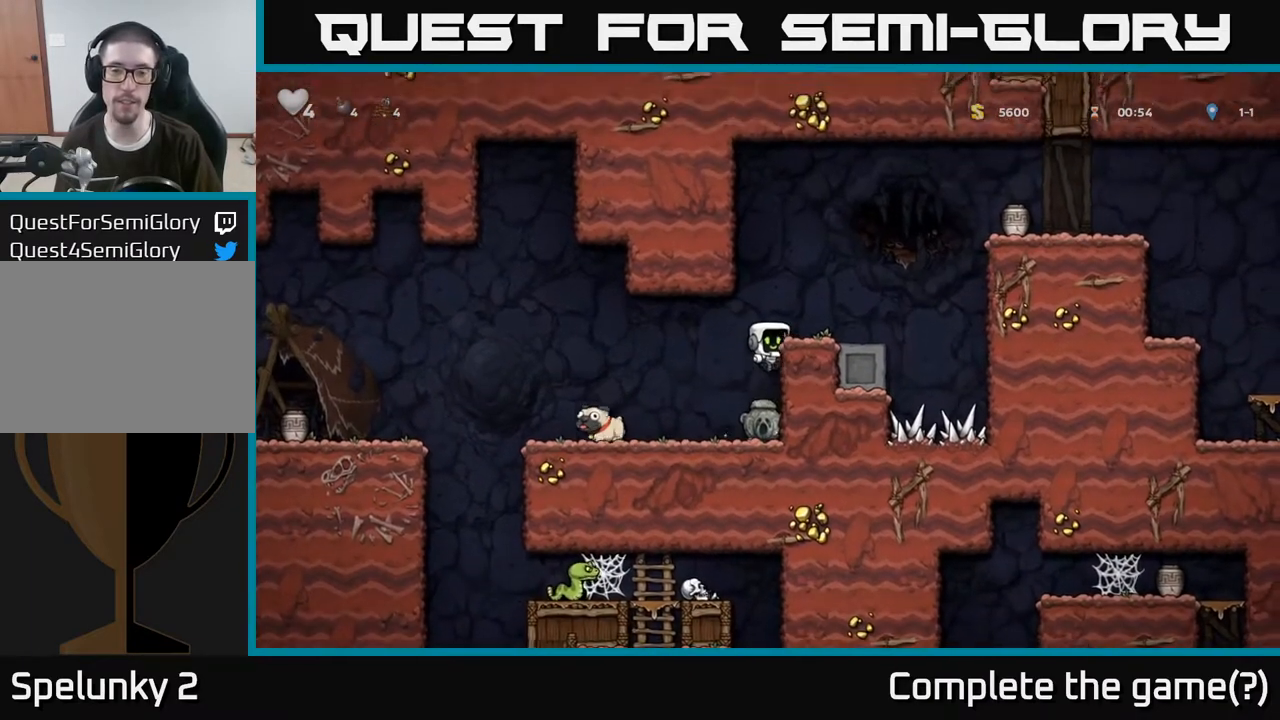
{"buttons": [], "left_stick": "right", "right_stick": "center", "events": [[117, "A", "down"], [250, "A", "up"], [350, "left_stick", "center"], [483, "left_stick", "right"]]}
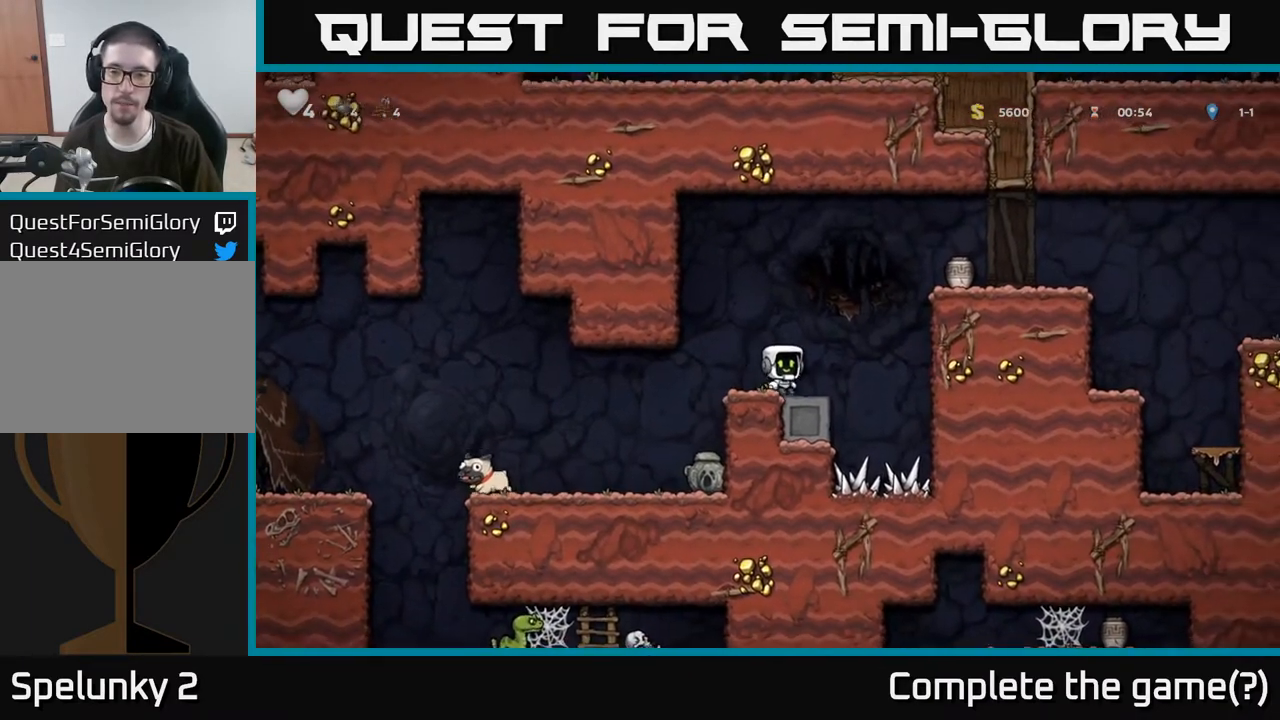
{"buttons": ["A"], "left_stick": "right", "right_stick": "center", "events": [[50, "A", "down"], [300, "A", "up"], [500, "A", "down"]]}
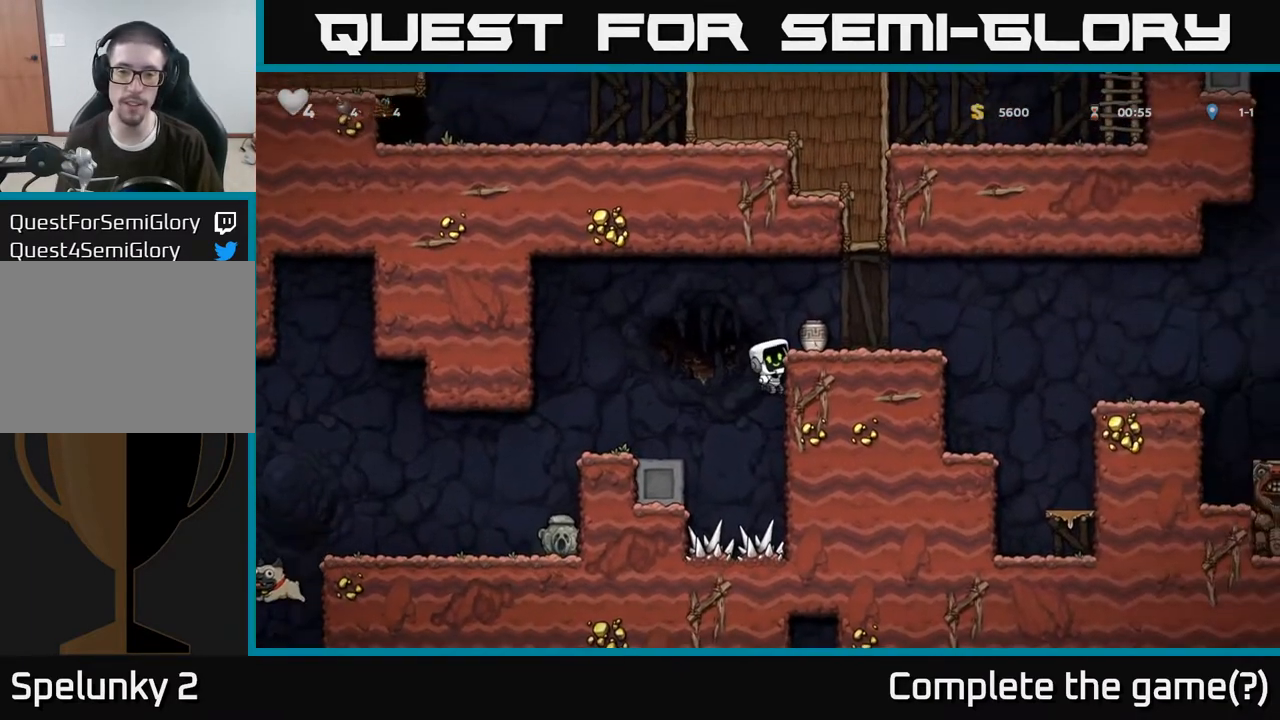
{"buttons": [], "left_stick": "down", "right_stick": "center", "events": [[133, "A", "up"], [217, "left_stick", "center"], [417, "left_stick", "down"]]}
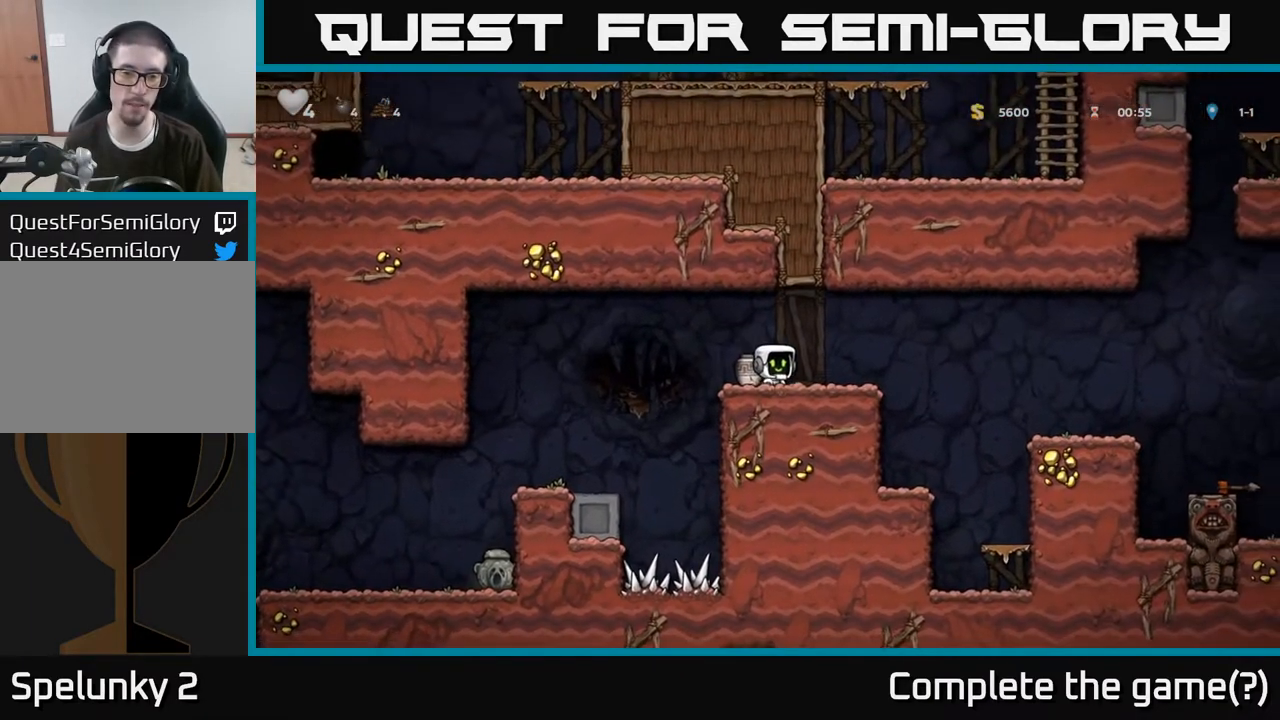
{"buttons": [], "left_stick": "left", "right_stick": "center", "events": [[100, "X", "down"], [117, "left_stick", "down-left"], [217, "X", "up"], [317, "left_stick", "left"]]}
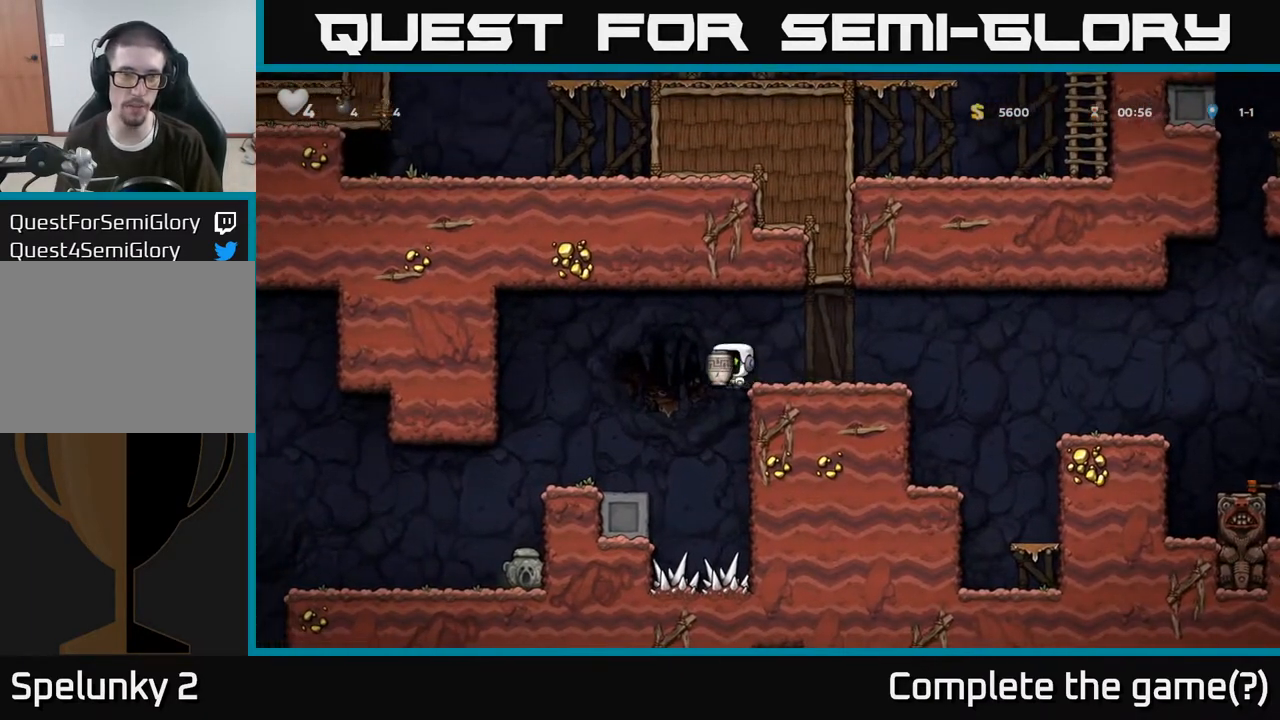
{"buttons": [], "left_stick": "left", "right_stick": "center", "events": []}
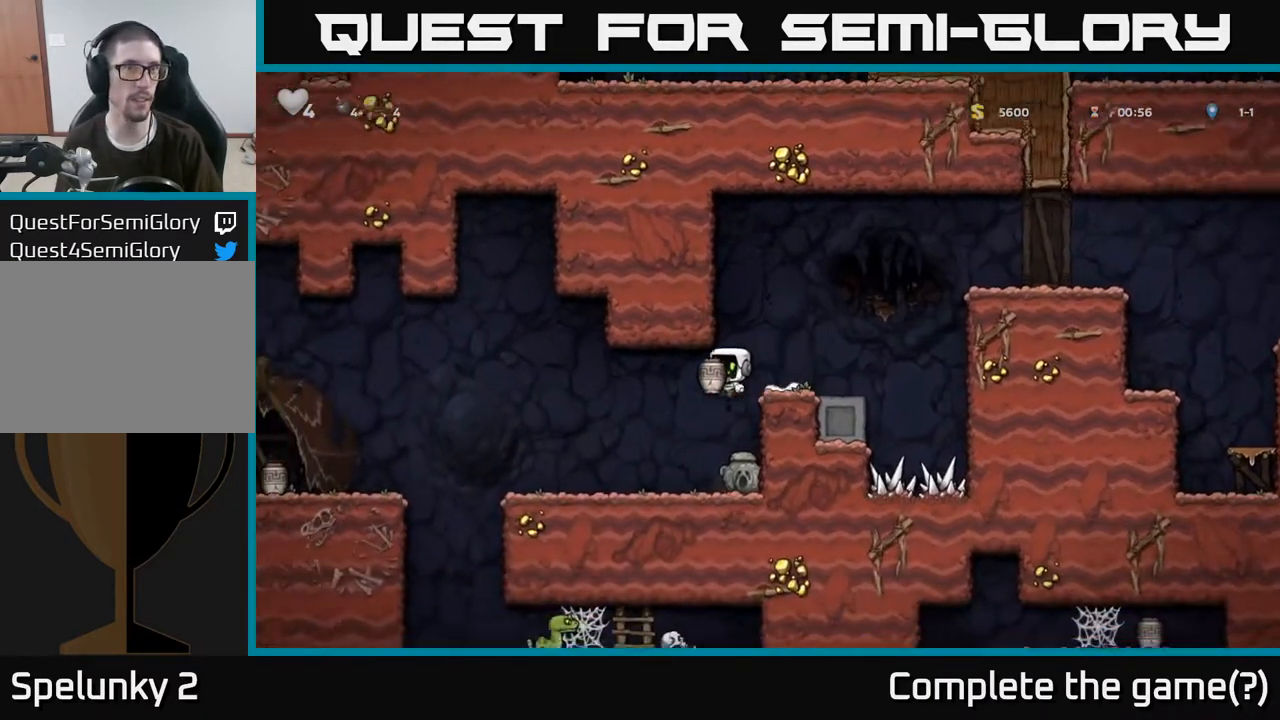
{"buttons": [], "left_stick": "left", "right_stick": "center", "events": [[100, "X", "down"], [200, "X", "up"], [200, "left_stick", "center"], [500, "left_stick", "left"]]}
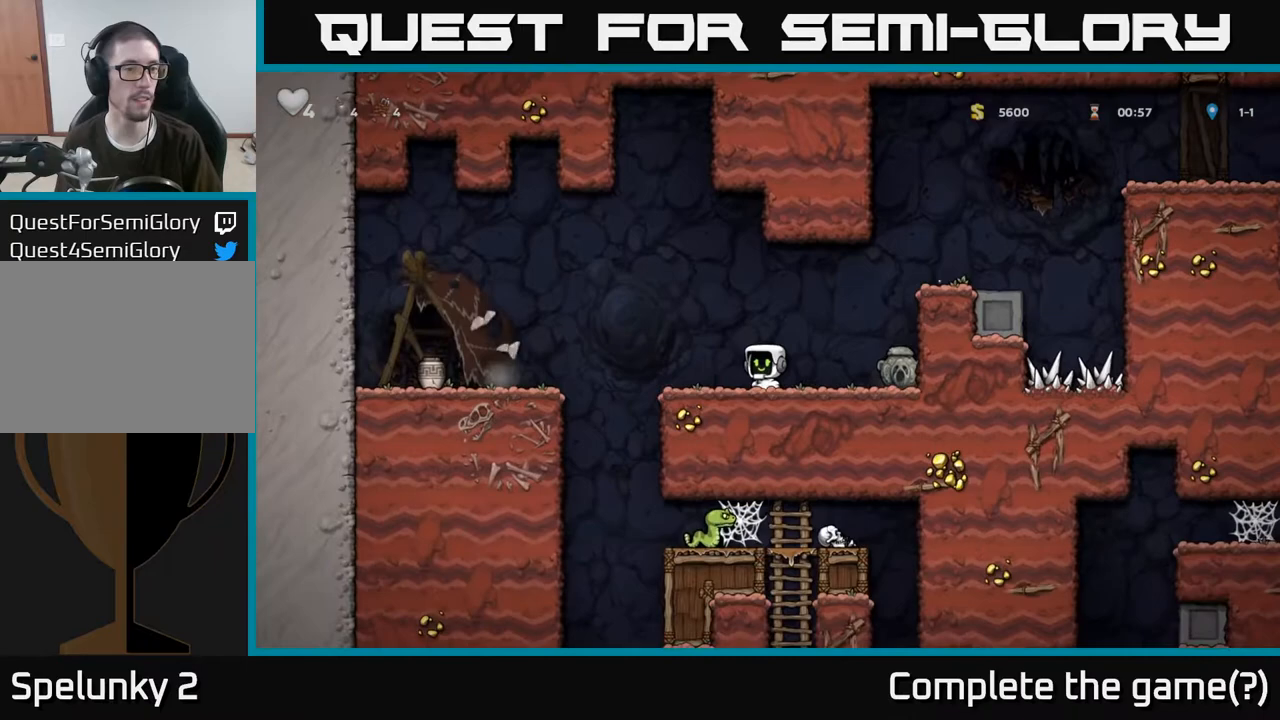
{"buttons": ["X"], "left_stick": "left", "right_stick": "center", "events": [[200, "A", "down"], [383, "A", "up"], [400, "X", "down"]]}
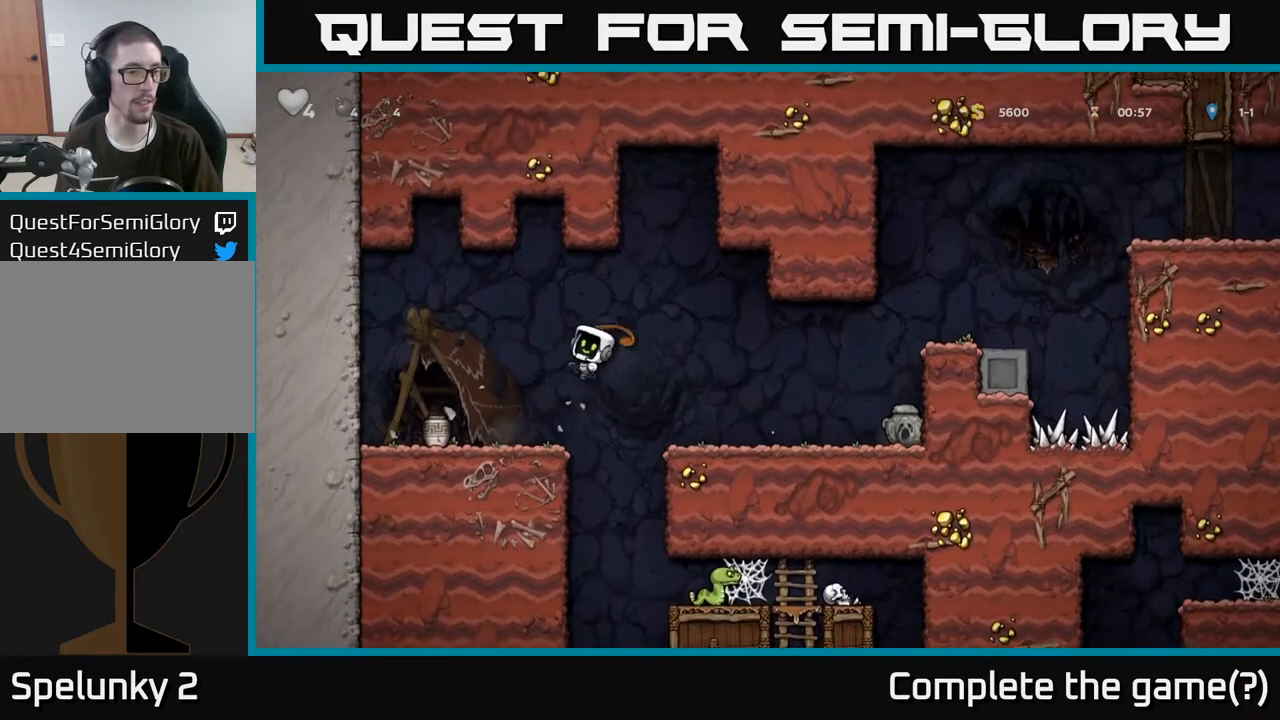
{"buttons": [], "left_stick": "center", "right_stick": "center", "events": [[67, "X", "up"], [167, "left_stick", "center"], [233, "left_stick", "right"], [367, "left_stick", "center"]]}
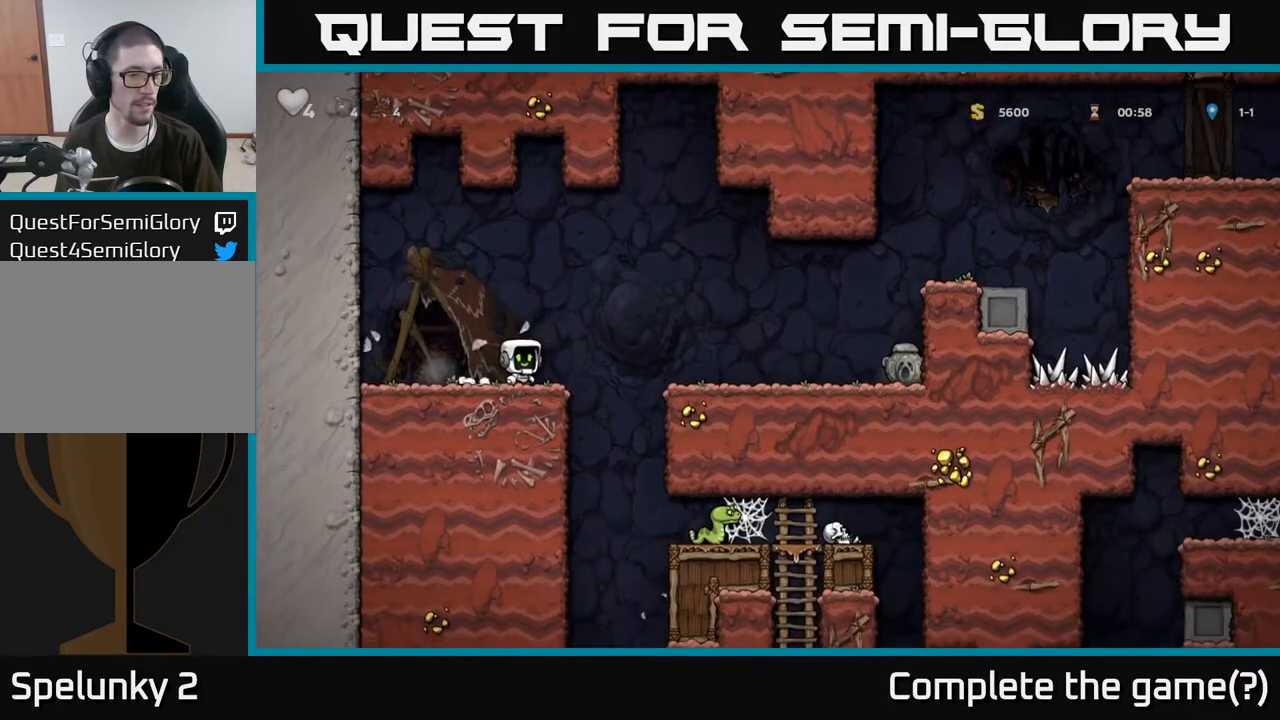
{"buttons": ["A"], "left_stick": "right", "right_stick": "center", "events": [[67, "left_stick", "left"], [217, "left_stick", "right"], [400, "A", "down"]]}
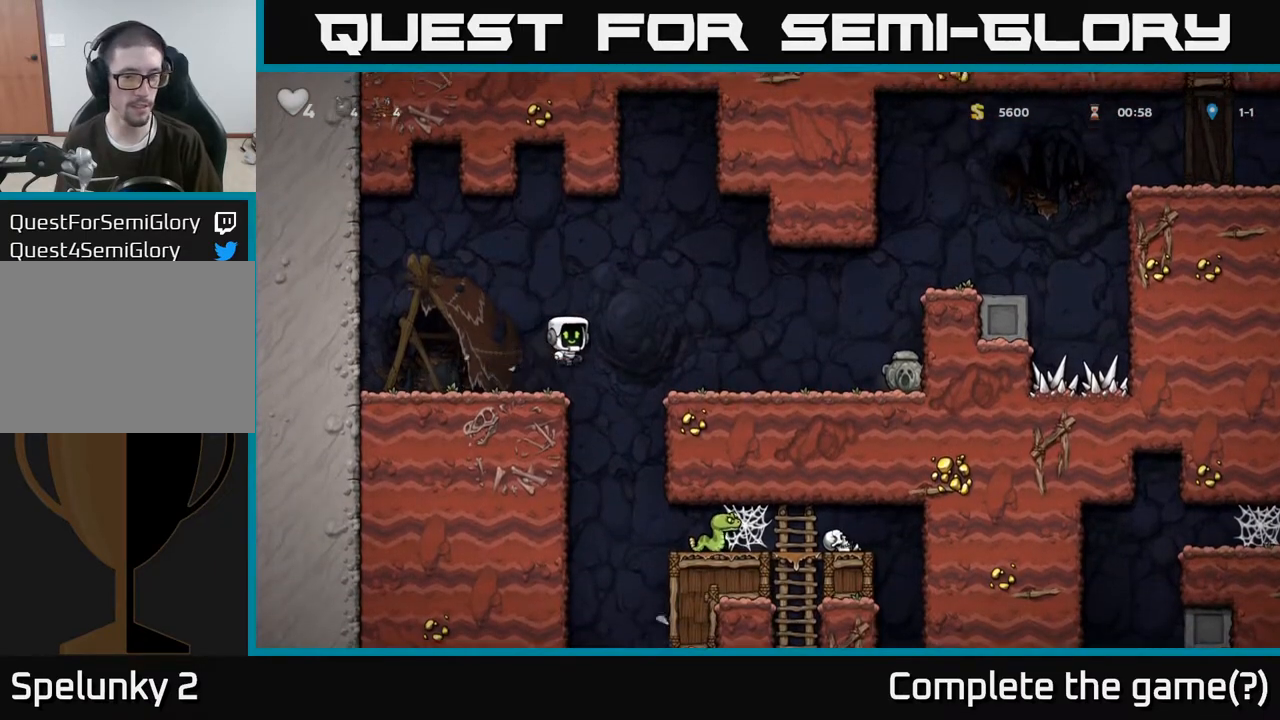
{"buttons": [], "left_stick": "right", "right_stick": "center", "events": [[33, "A", "up"]]}
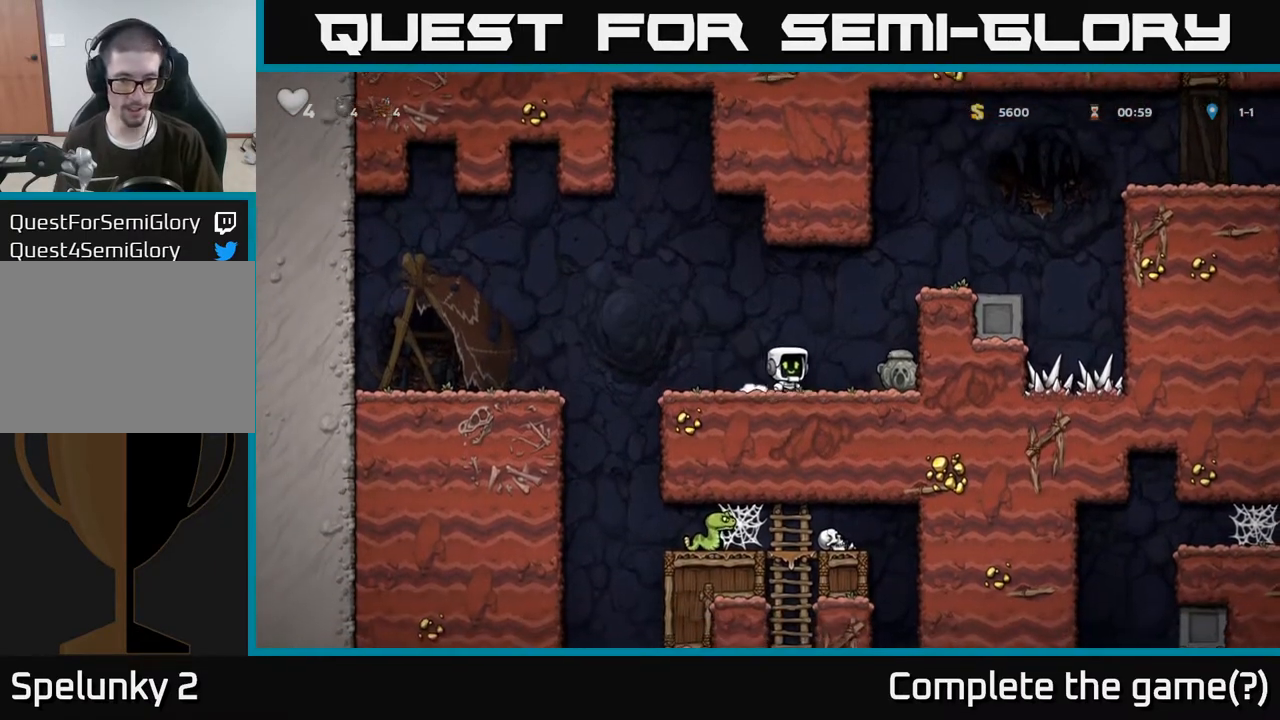
{"buttons": [], "left_stick": "left", "right_stick": "center", "events": [[267, "left_stick", "down"], [283, "X", "down"], [400, "X", "up"], [417, "left_stick", "left"]]}
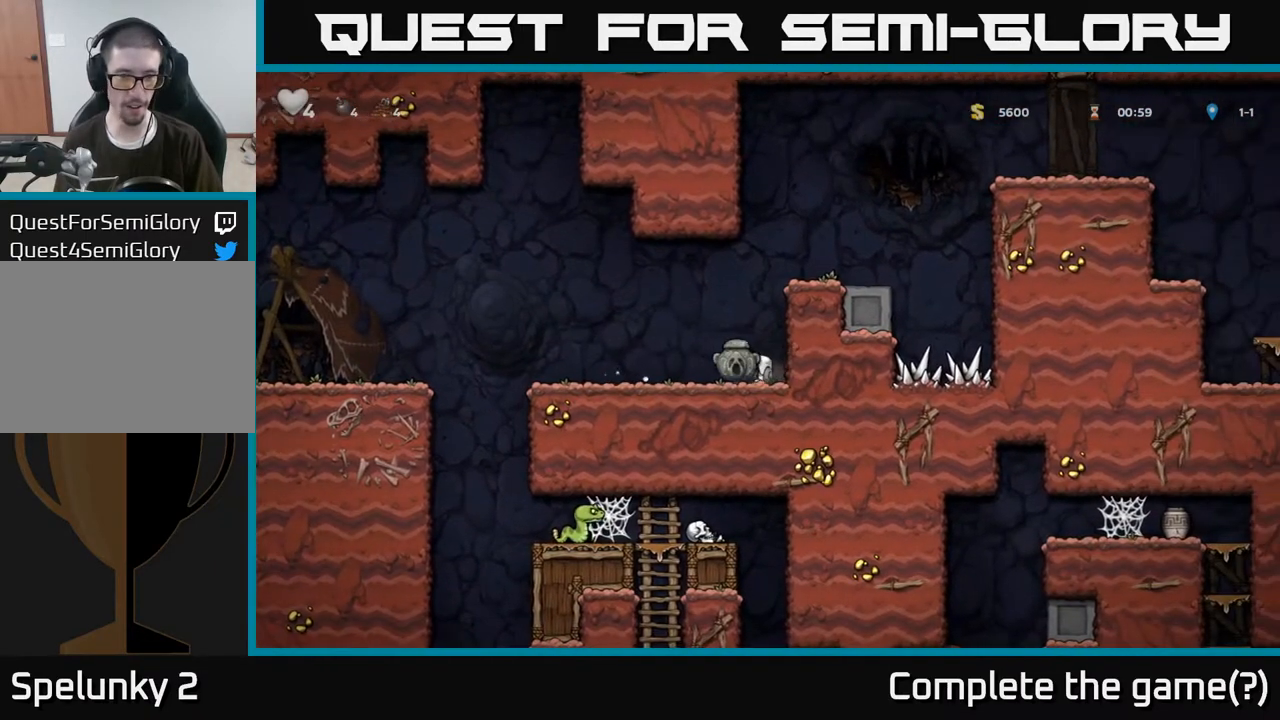
{"buttons": [], "left_stick": "left", "right_stick": "center", "events": []}
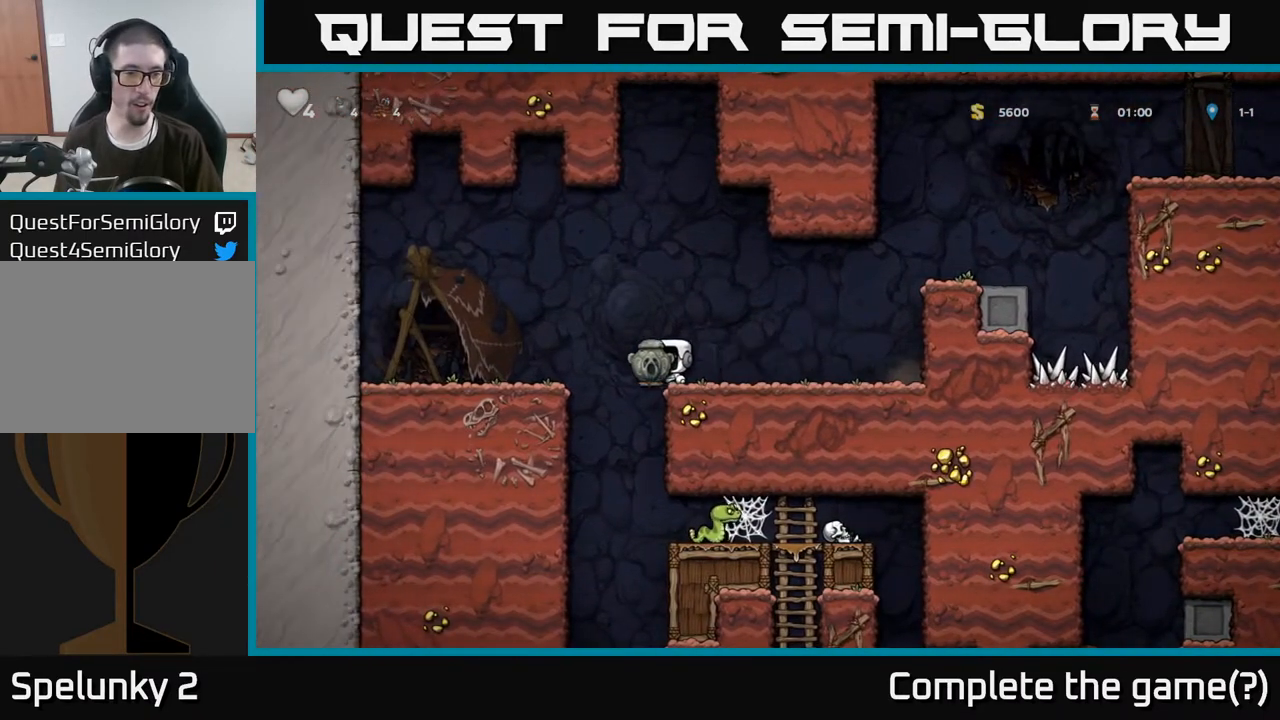
{"buttons": [], "left_stick": "down", "right_stick": "center", "events": [[50, "left_stick", "right"], [317, "left_stick", "down"]]}
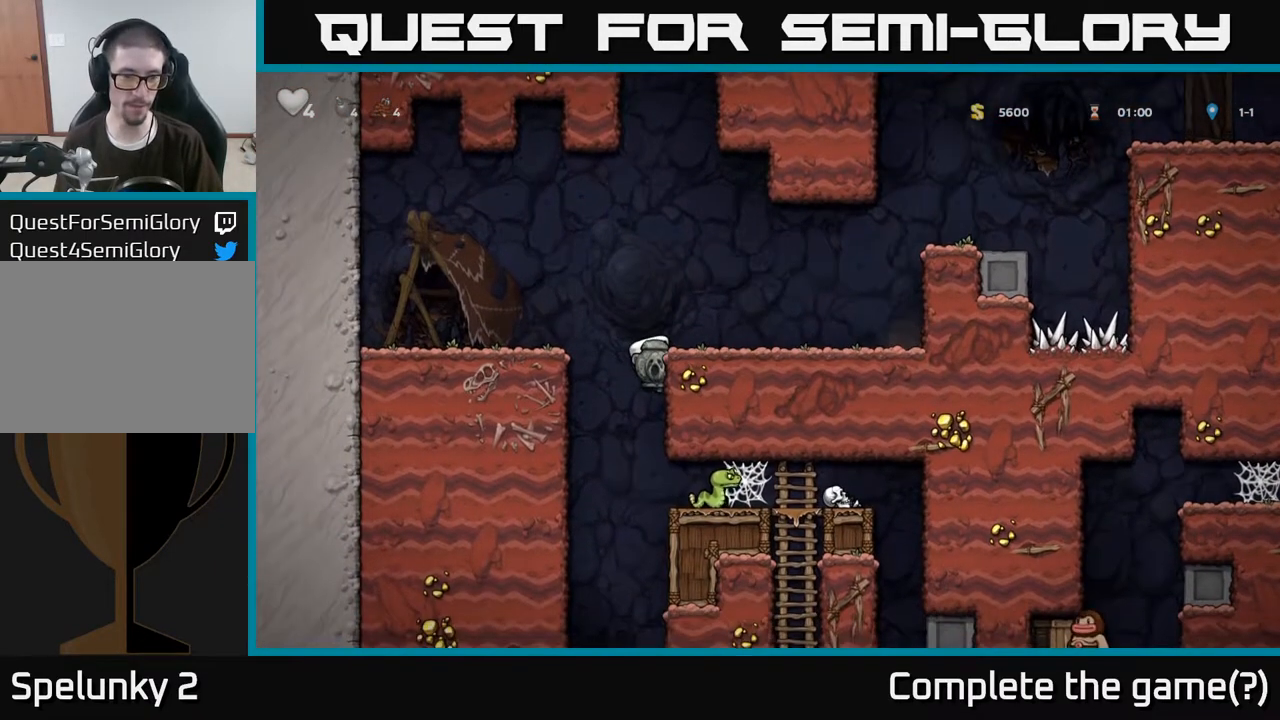
{"buttons": [], "left_stick": "down", "right_stick": "center", "events": []}
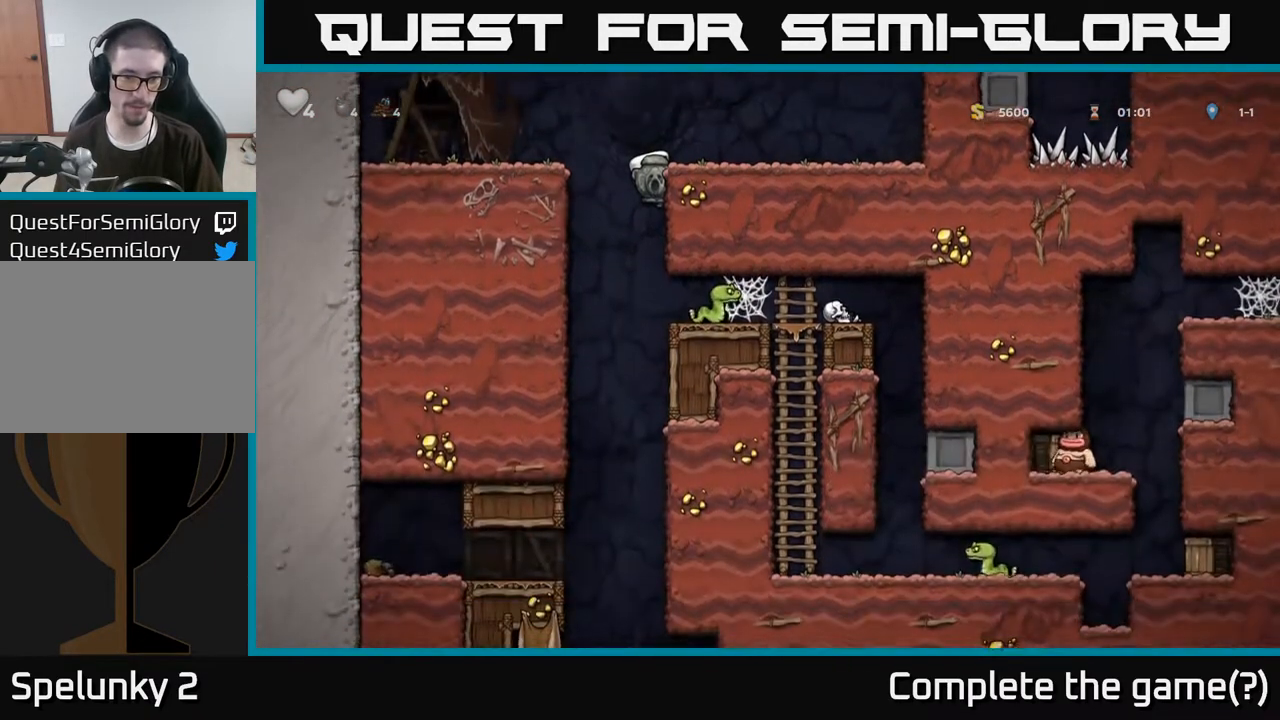
{"buttons": [], "left_stick": "center", "right_stick": "center", "events": [[217, "A", "down"], [367, "A", "up"], [417, "left_stick", "center"]]}
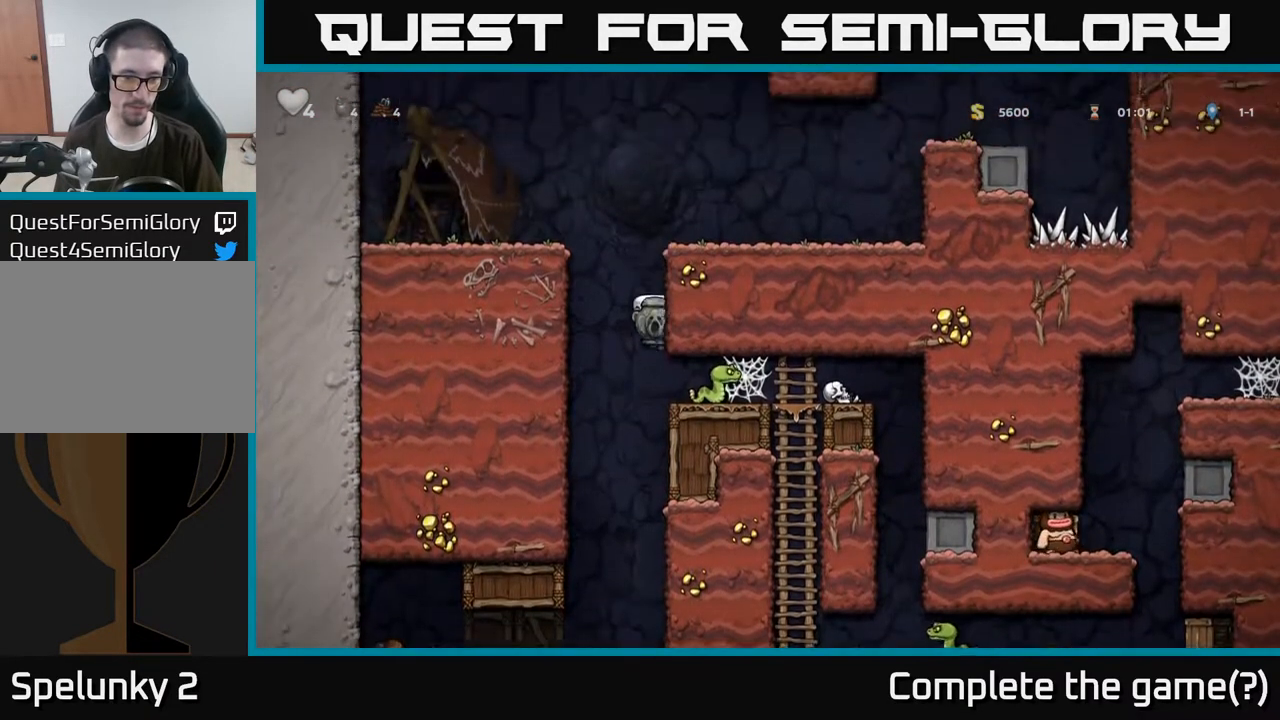
{"buttons": [], "left_stick": "center", "right_stick": "center", "events": [[167, "left_stick", "down-right"], [317, "left_stick", "center"]]}
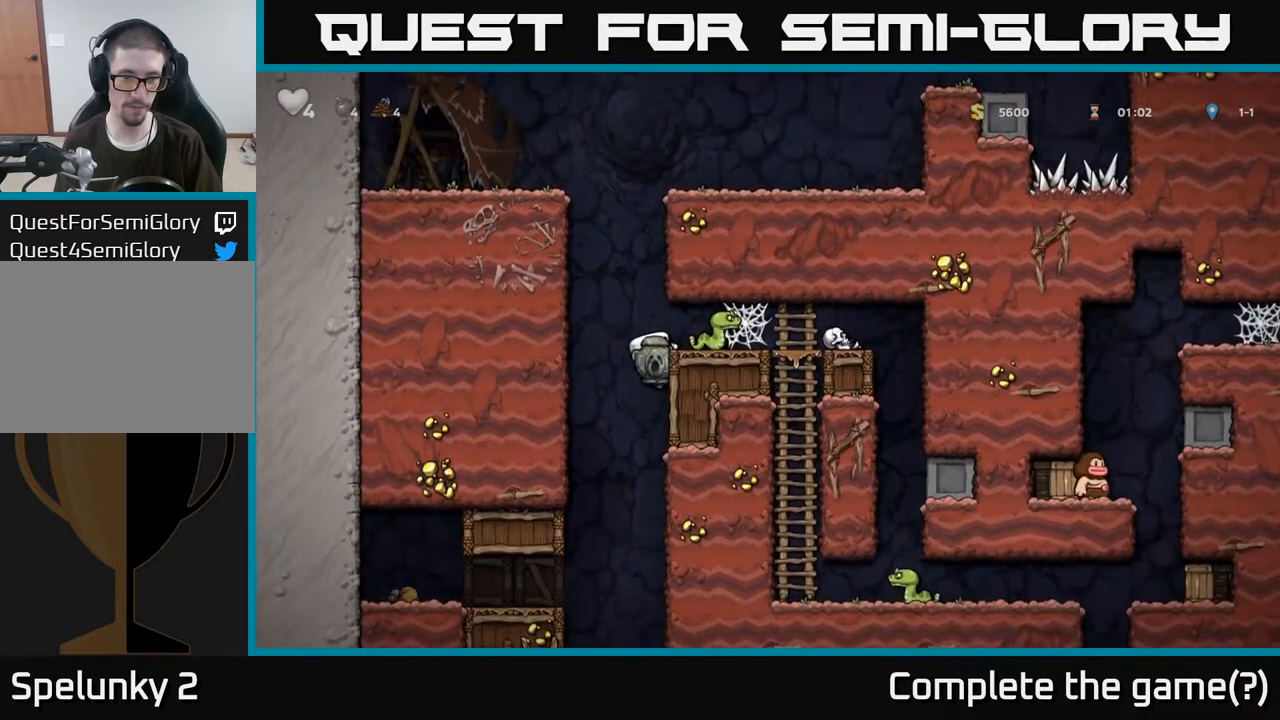
{"buttons": [], "left_stick": "center", "right_stick": "center", "events": []}
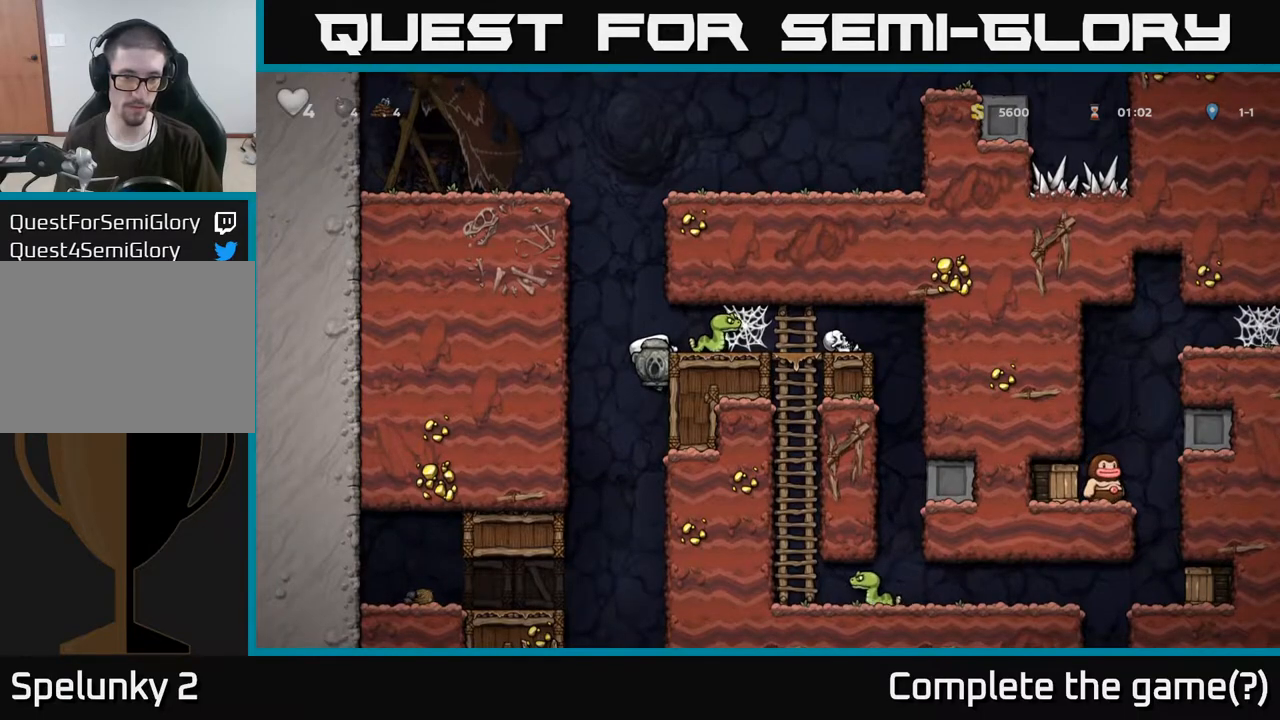
{"buttons": [], "left_stick": "center", "right_stick": "center", "events": []}
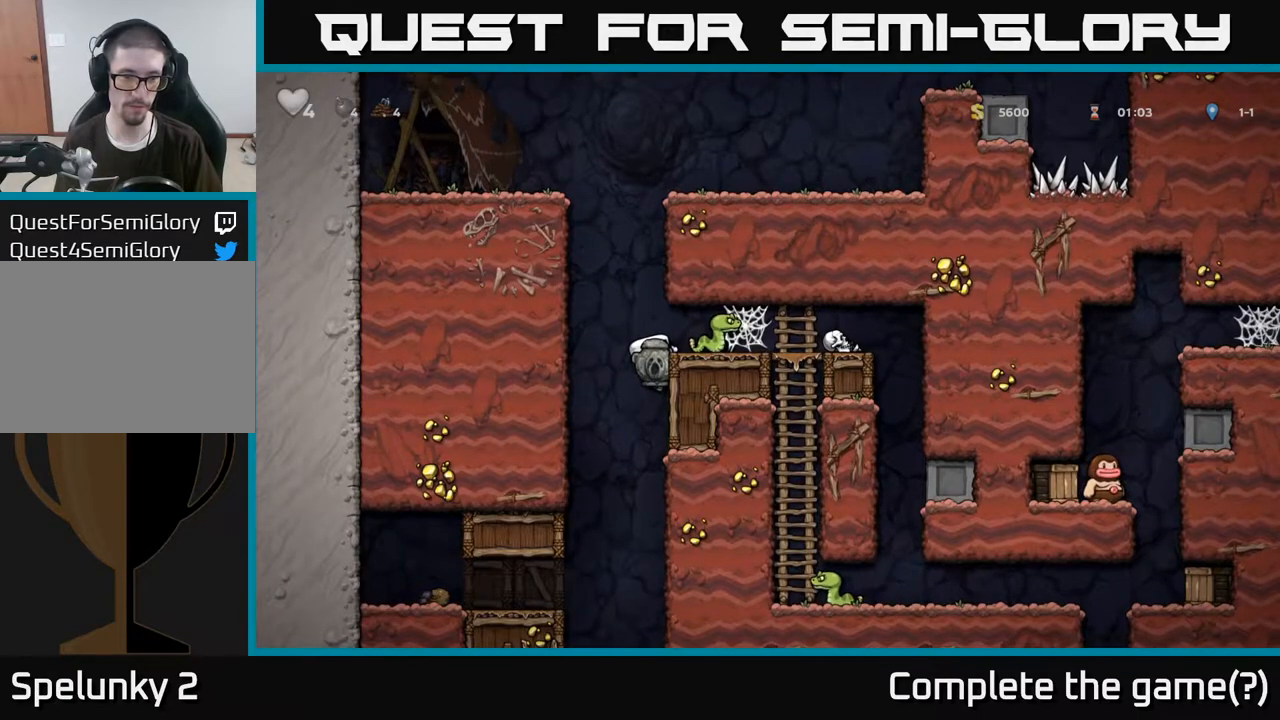
{"buttons": [], "left_stick": "center", "right_stick": "center", "events": []}